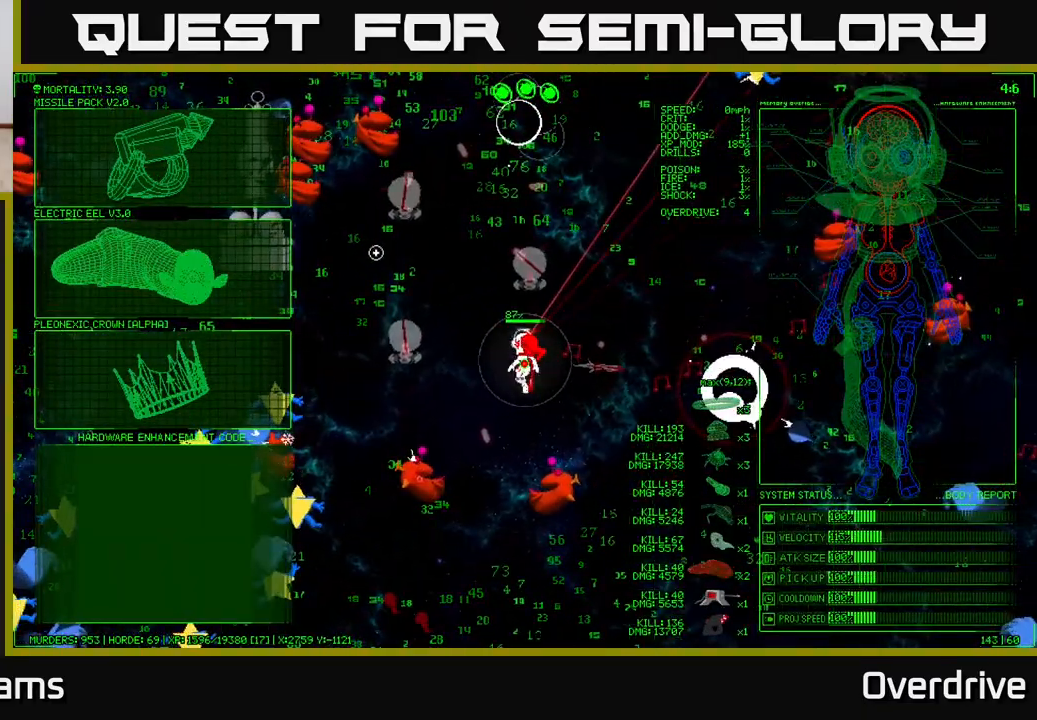
Gameplay with a controller (Xbox layout); each line is a JSON object with the inputs held at the frame after it. "events" lists button and stick changes between this image and that frame as [ms after this image, input, new state], when the widget could be followed in between.
{"buttons": [], "left_stick": "left", "right_stick": "center", "events": [[117, "left_stick", "left"]]}
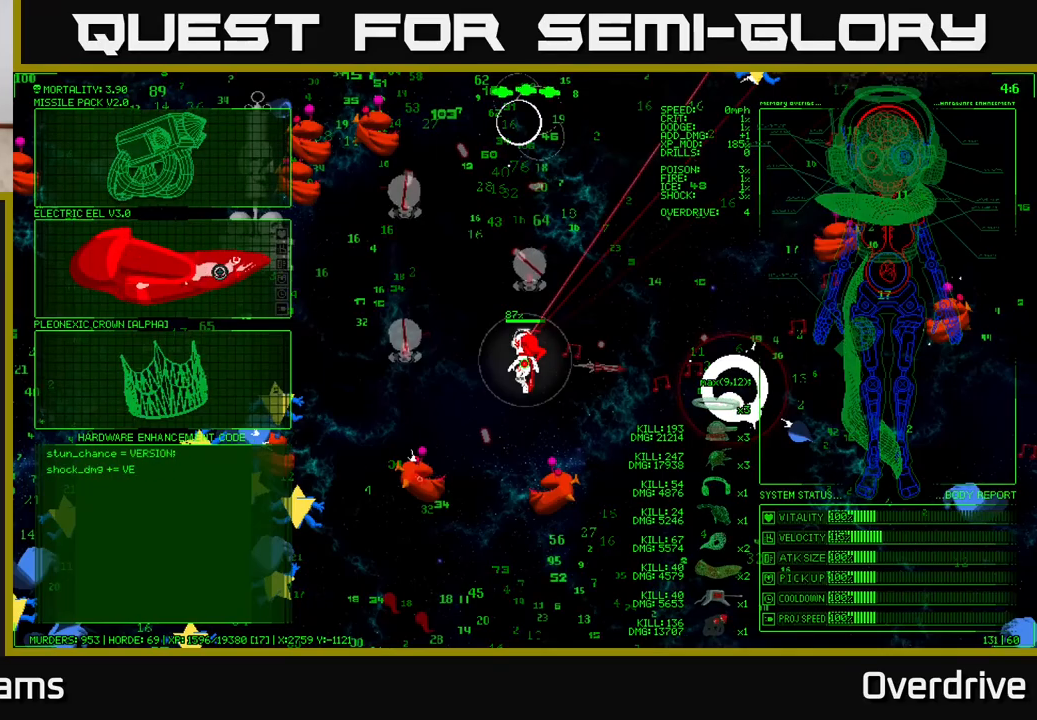
{"buttons": [], "left_stick": "center", "right_stick": "center", "events": [[17, "left_stick", "center"]]}
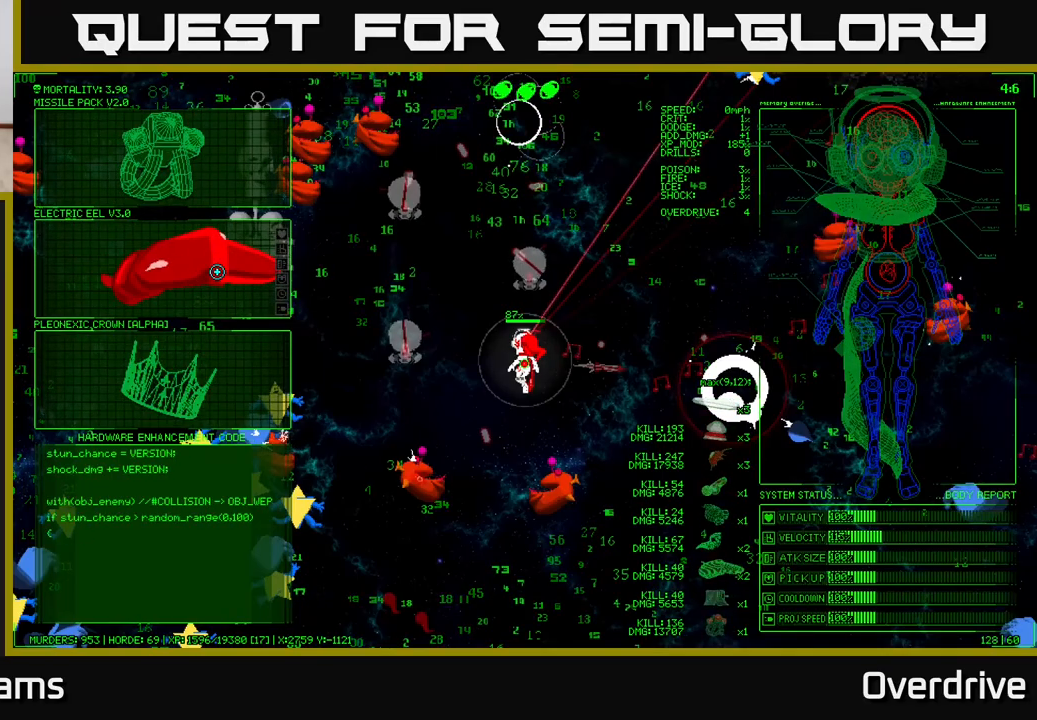
{"buttons": [], "left_stick": "center", "right_stick": "center", "events": []}
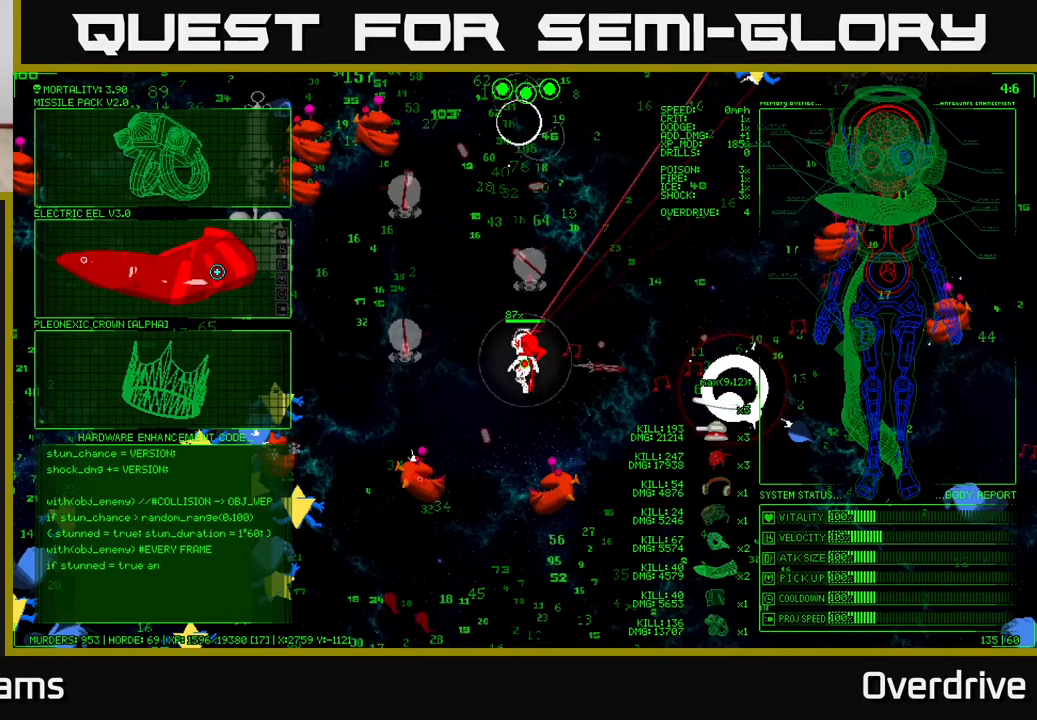
{"buttons": [], "left_stick": "center", "right_stick": "center", "events": [[383, "A", "down"], [467, "A", "up"]]}
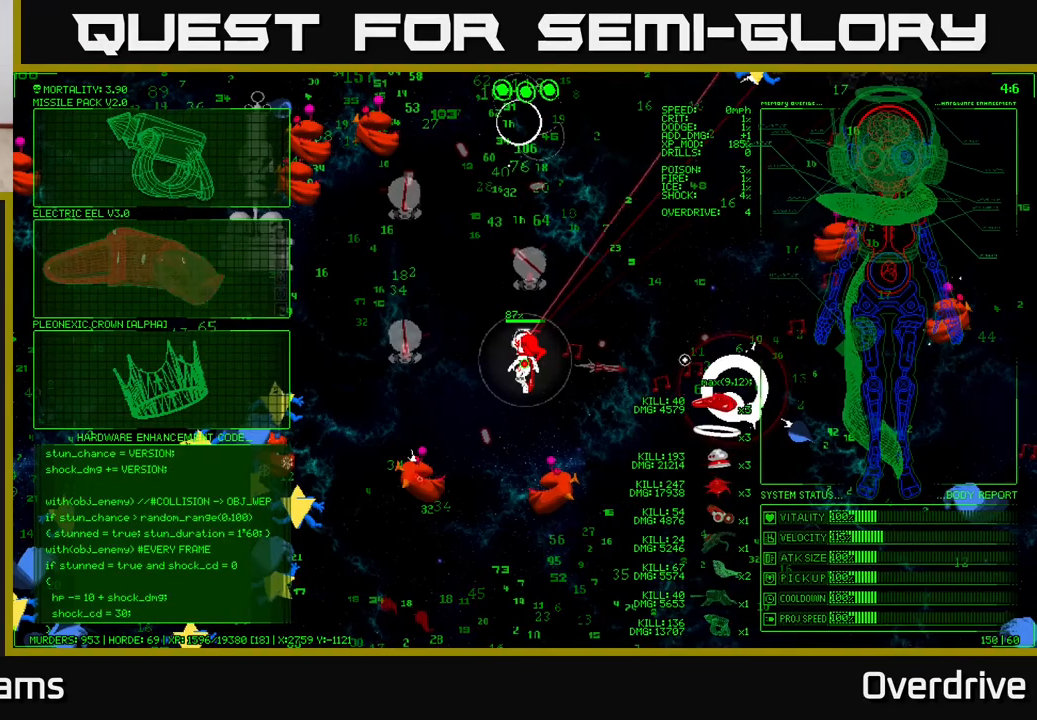
{"buttons": [], "left_stick": "up-right", "right_stick": "up-right", "events": [[50, "left_stick", "up-right"], [217, "right_stick", "up-left"], [300, "right_stick", "up-right"]]}
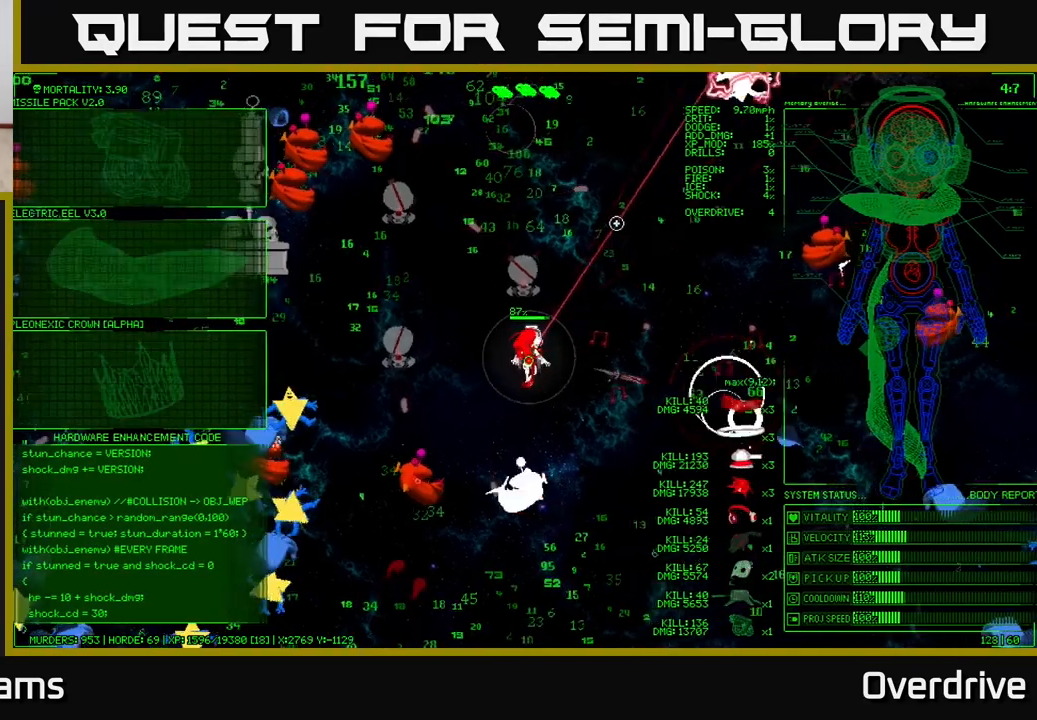
{"buttons": [], "left_stick": "up-right", "right_stick": "up-left", "events": [[83, "right_stick", "up"], [250, "right_stick", "up-left"]]}
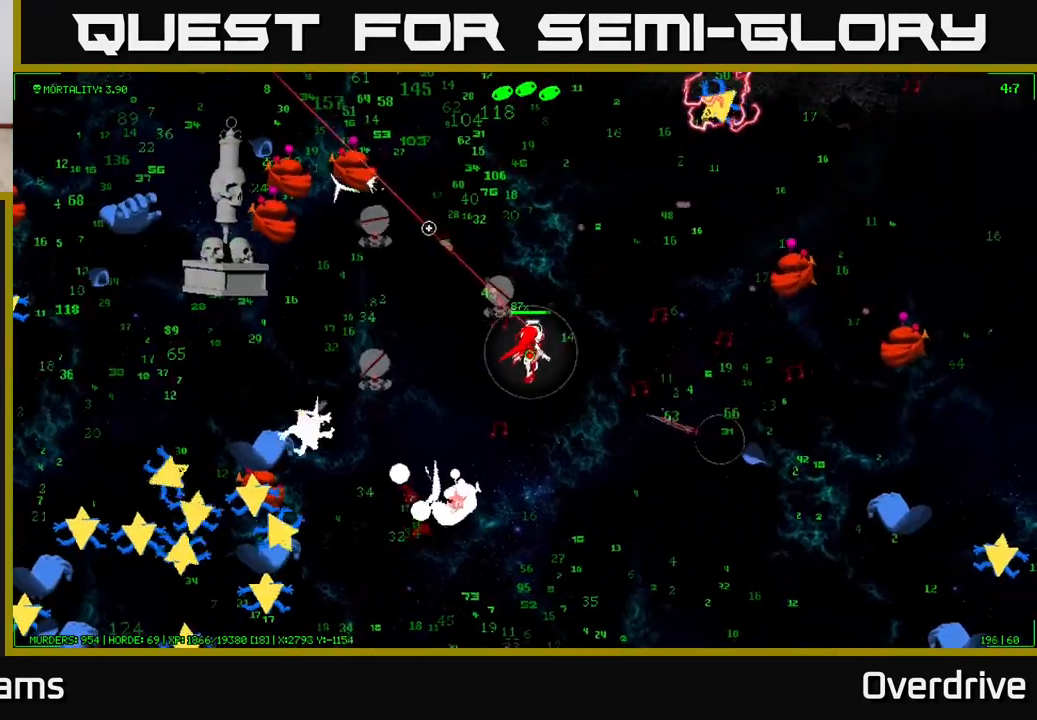
{"buttons": [], "left_stick": "up-left", "right_stick": "up-left", "events": [[117, "left_stick", "up-left"], [317, "left_stick", "up"], [450, "left_stick", "up-left"]]}
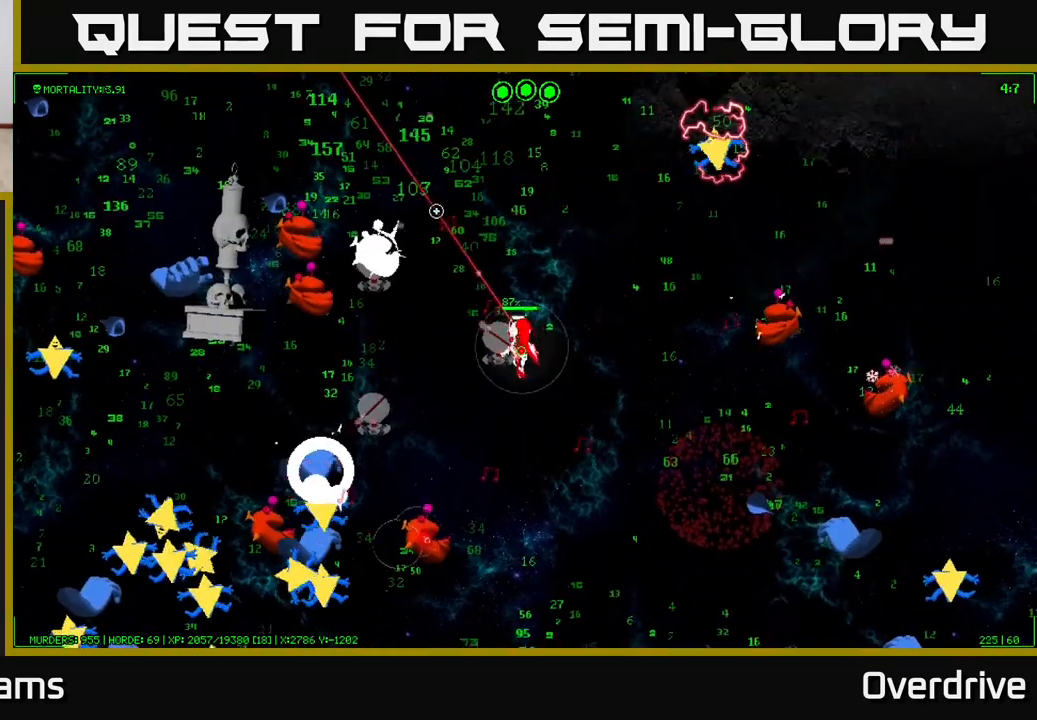
{"buttons": [], "left_stick": "up", "right_stick": "up-left", "events": [[100, "left_stick", "up"], [267, "left_stick", "up-left"], [383, "left_stick", "up"]]}
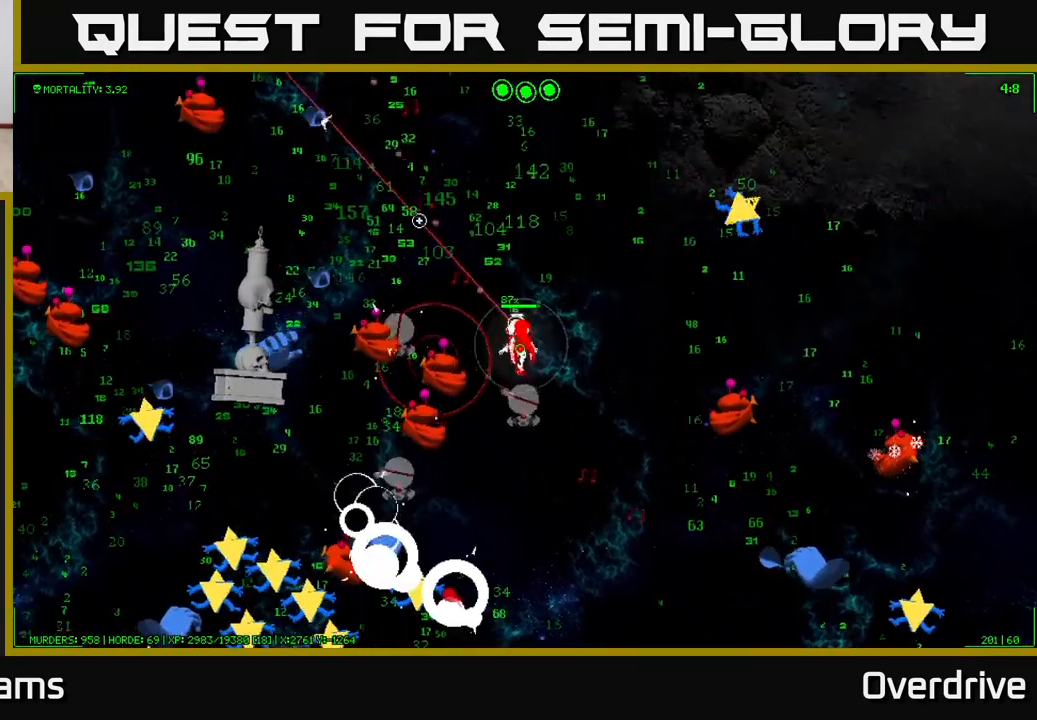
{"buttons": [], "left_stick": "up-left", "right_stick": "up-left", "events": [[433, "left_stick", "up-left"]]}
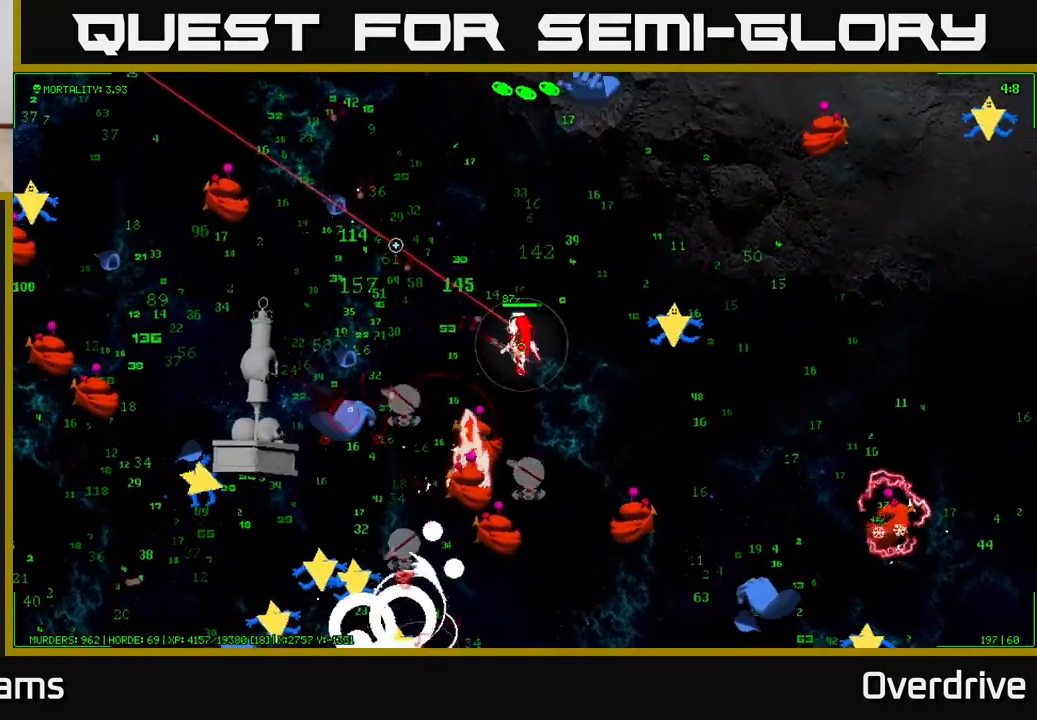
{"buttons": [], "left_stick": "up-left", "right_stick": "up-left", "events": []}
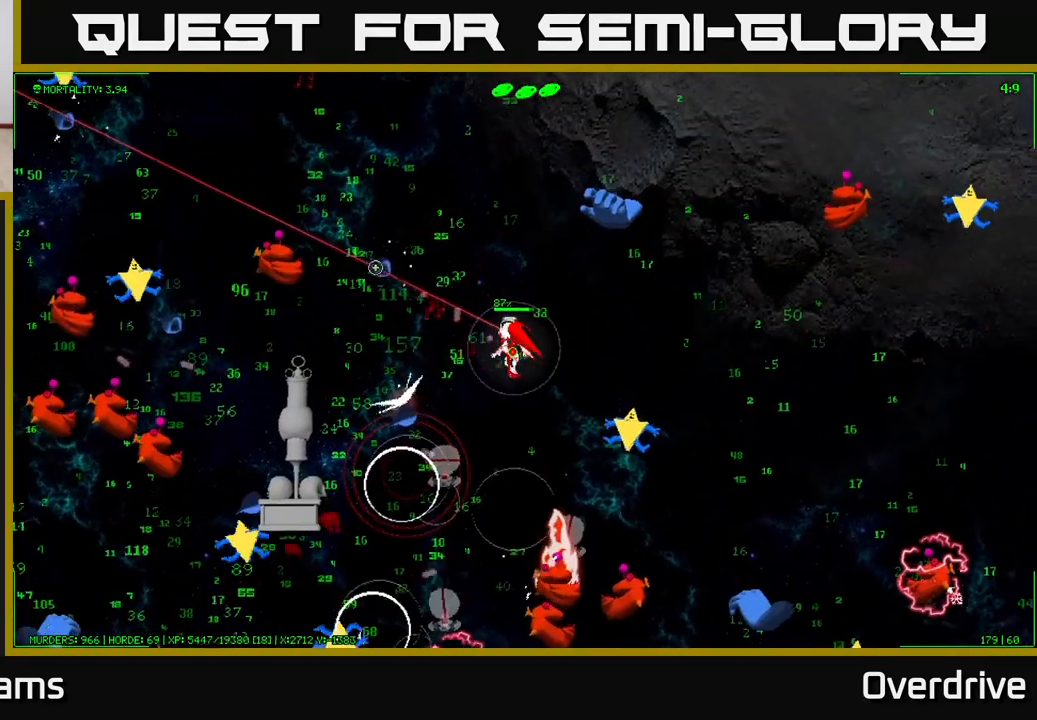
{"buttons": [], "left_stick": "up-left", "right_stick": "up-left", "events": []}
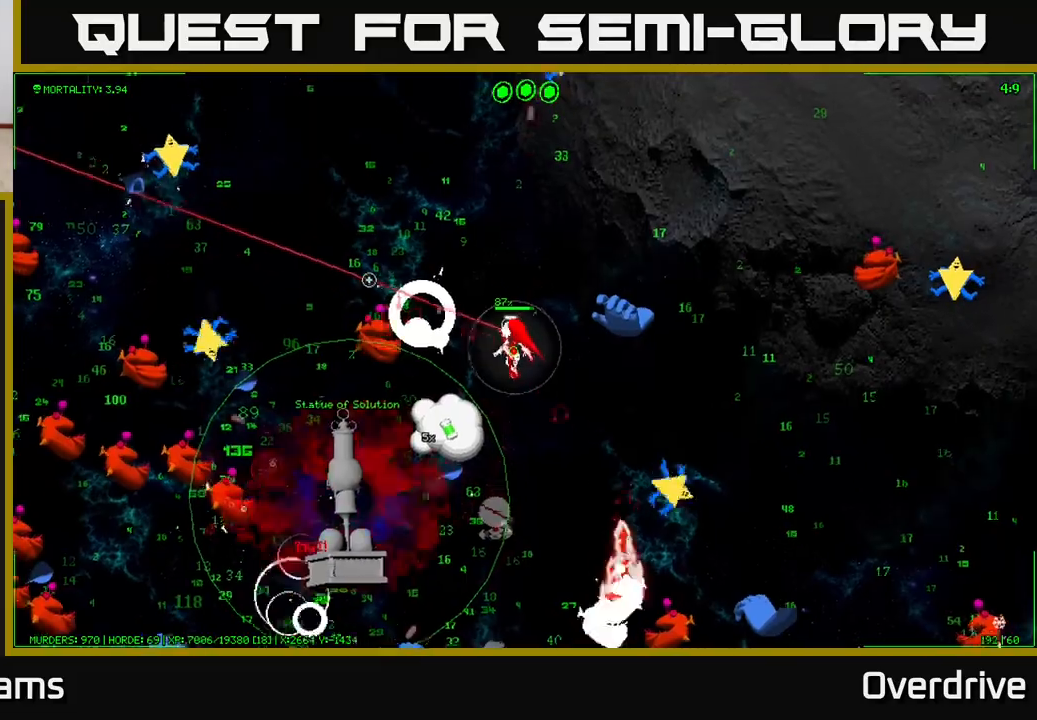
{"buttons": [], "left_stick": "up-left", "right_stick": "left", "events": [[50, "right_stick", "left"]]}
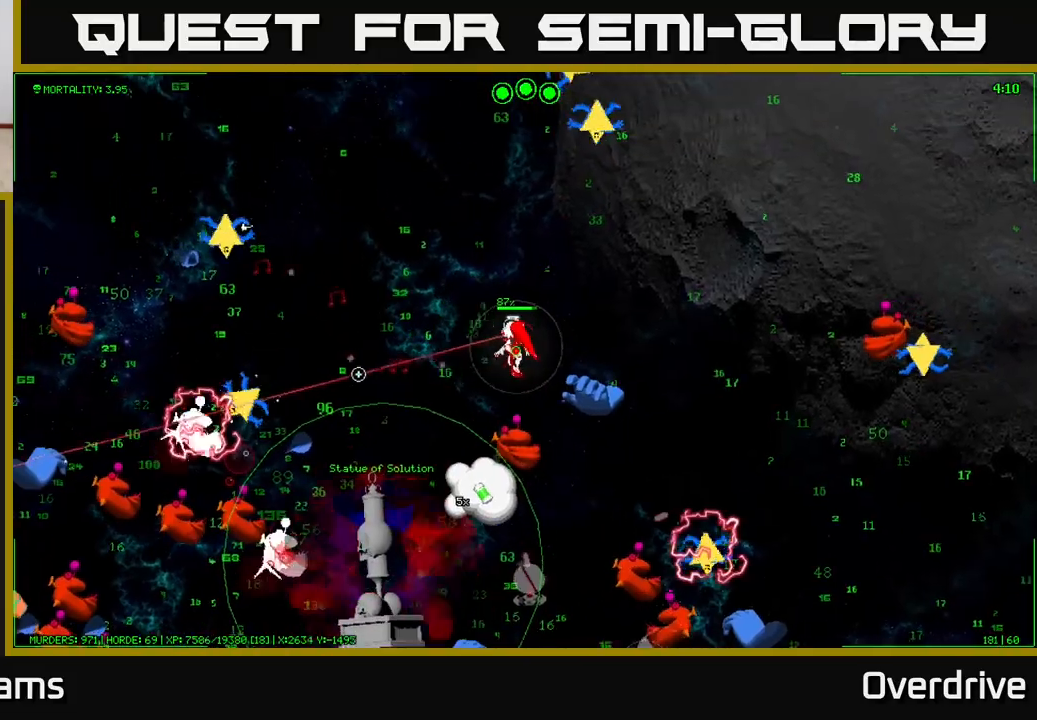
{"buttons": [], "left_stick": "left", "right_stick": "down-left", "events": [[367, "left_stick", "left"], [450, "right_stick", "down-left"]]}
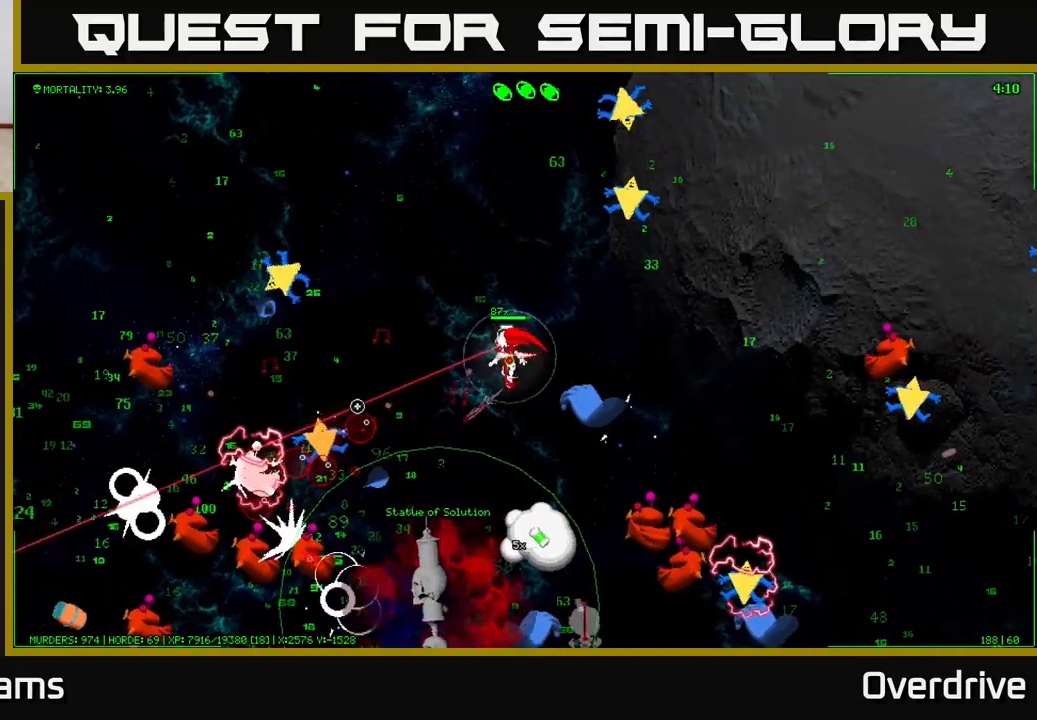
{"buttons": [], "left_stick": "up-left", "right_stick": "down-left", "events": [[233, "left_stick", "up-left"]]}
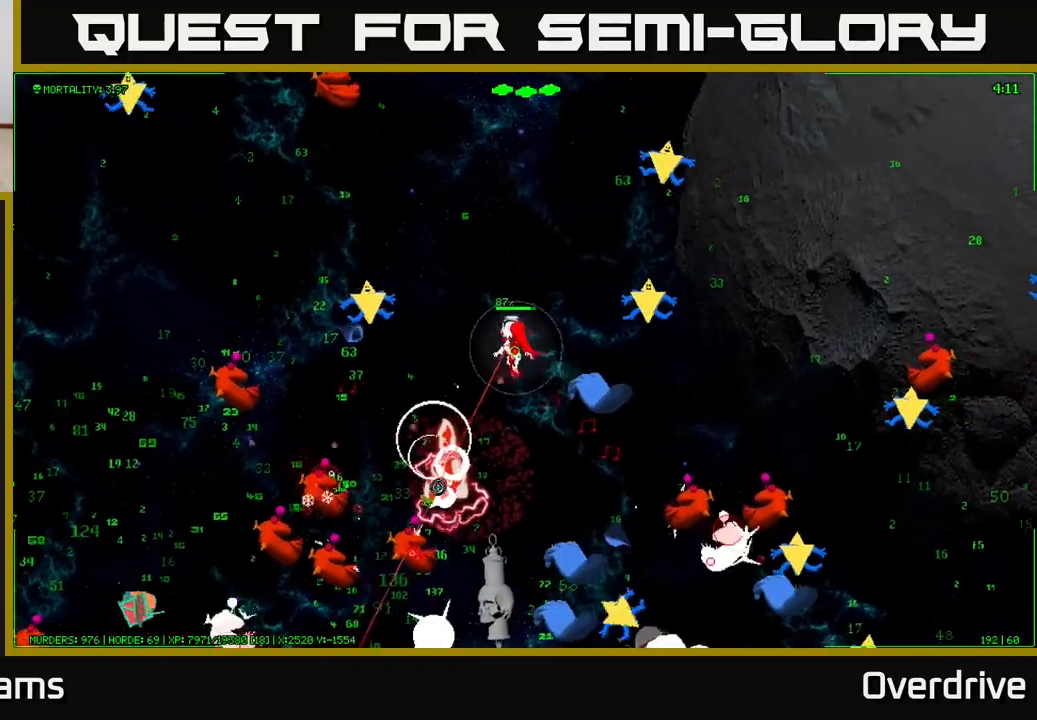
{"buttons": [], "left_stick": "down", "right_stick": "down-left", "events": [[33, "left_stick", "left"], [183, "left_stick", "down-left"], [317, "left_stick", "down"]]}
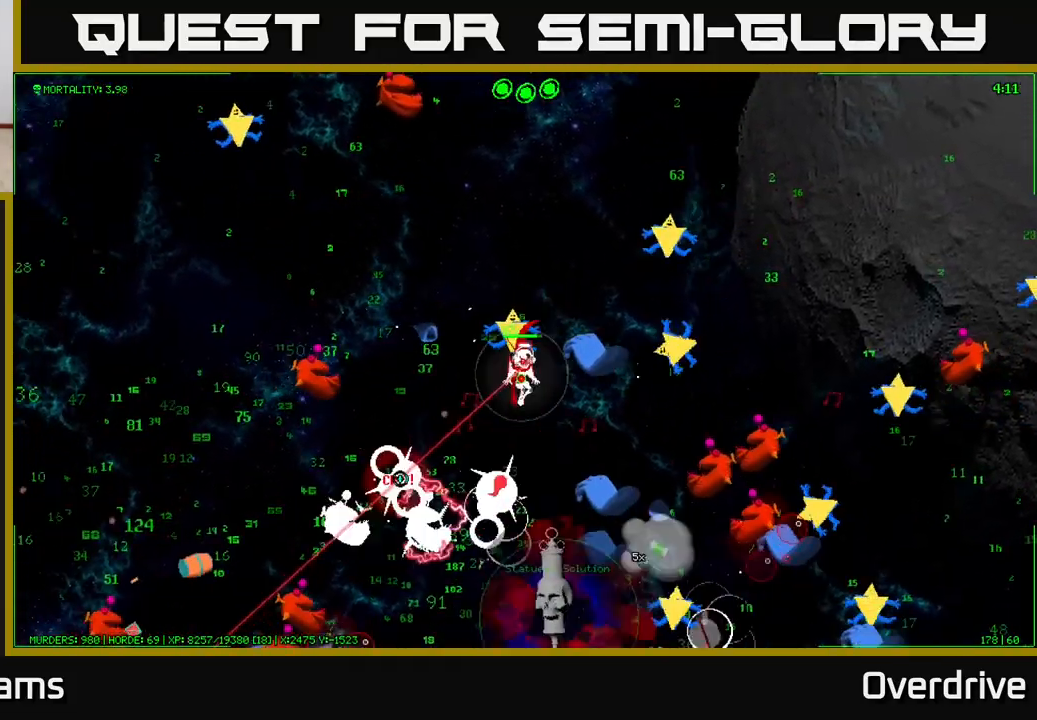
{"buttons": [], "left_stick": "left", "right_stick": "down-left", "events": [[167, "left_stick", "left"], [250, "left_stick", "up-left"], [367, "left_stick", "left"]]}
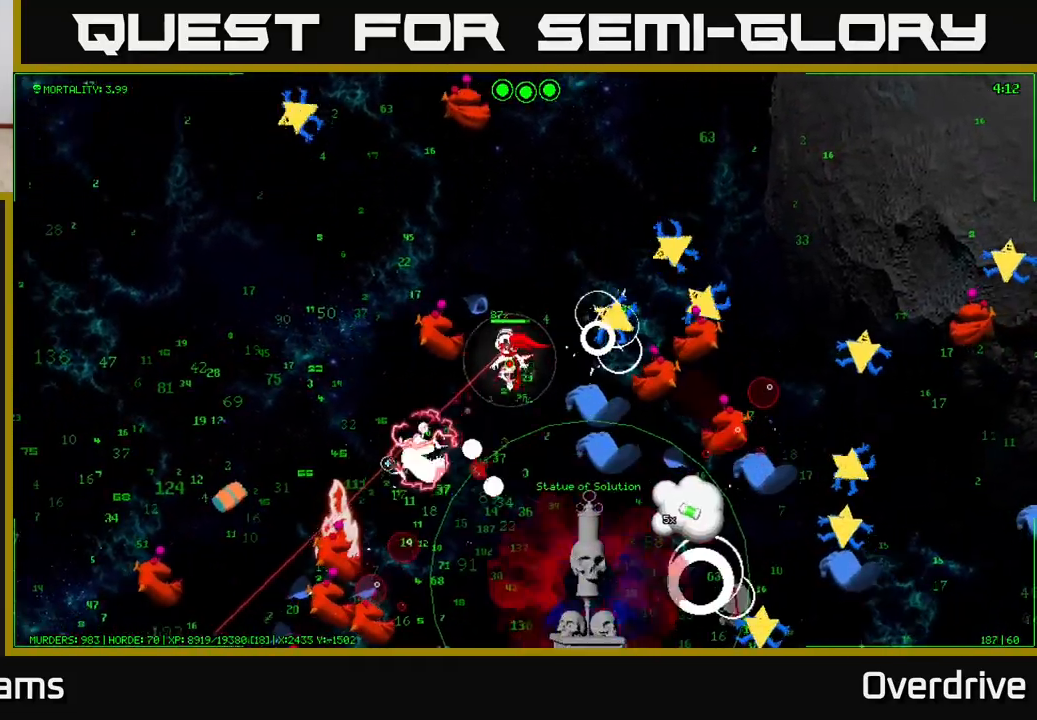
{"buttons": [], "left_stick": "up-left", "right_stick": "down", "events": [[67, "left_stick", "down-left"], [233, "left_stick", "left"], [433, "left_stick", "up-left"], [433, "right_stick", "down"]]}
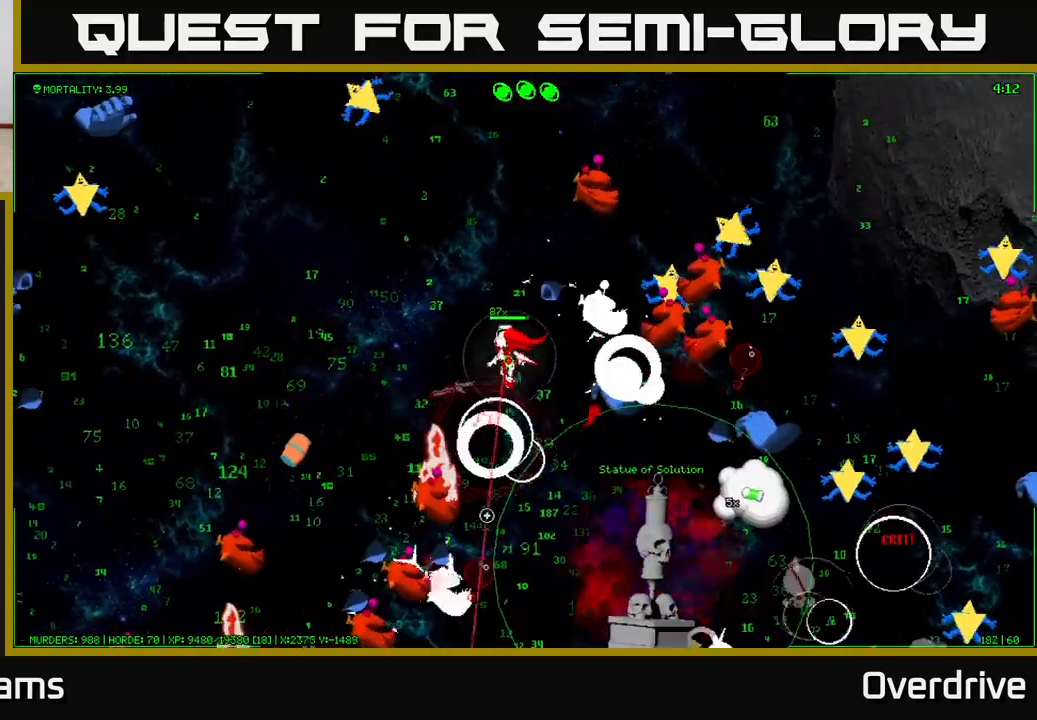
{"buttons": [], "left_stick": "left", "right_stick": "down-left", "events": [[50, "left_stick", "left"], [317, "right_stick", "down-left"]]}
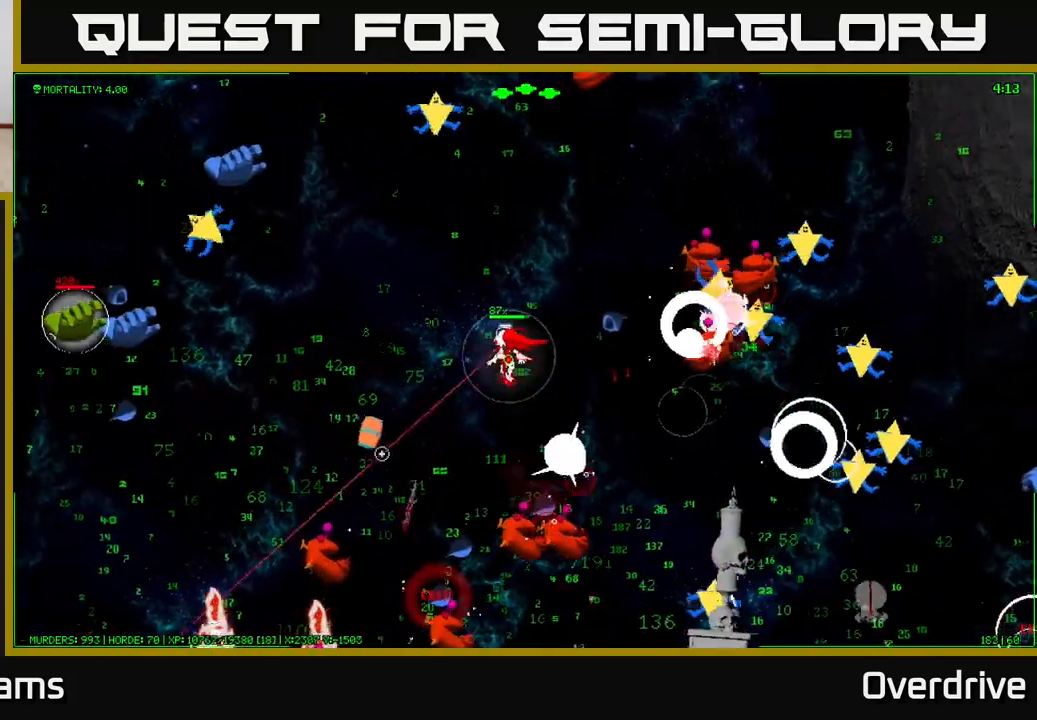
{"buttons": [], "left_stick": "left", "right_stick": "down-left", "events": []}
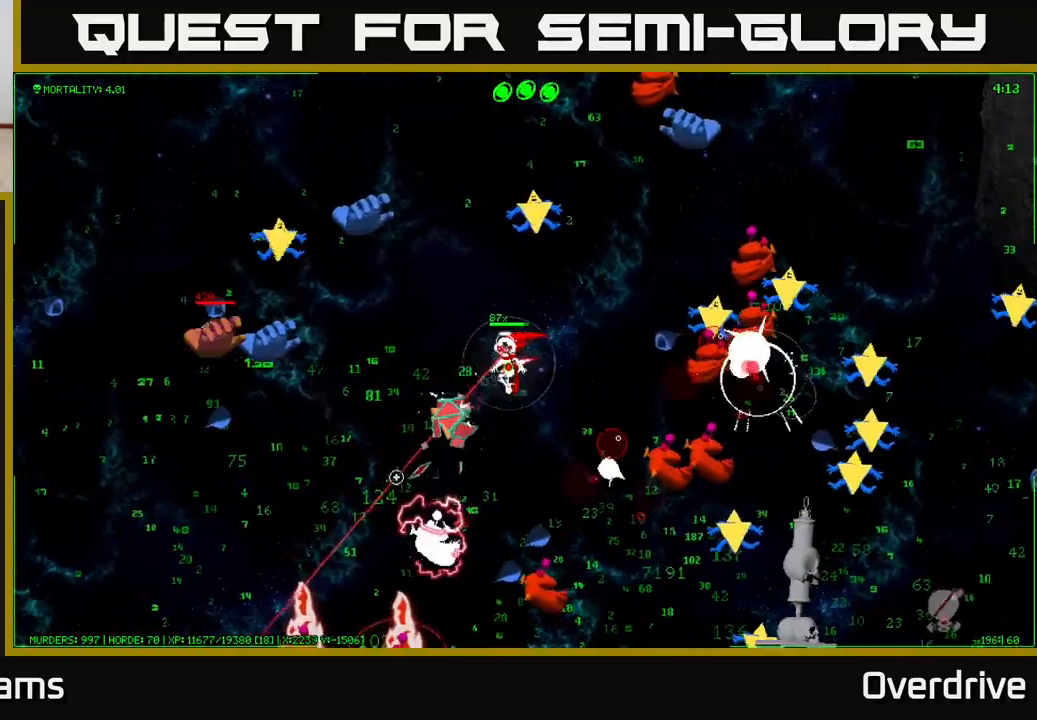
{"buttons": [], "left_stick": "down-left", "right_stick": "down-right", "events": [[233, "right_stick", "down"], [400, "left_stick", "down-left"], [417, "right_stick", "down-right"]]}
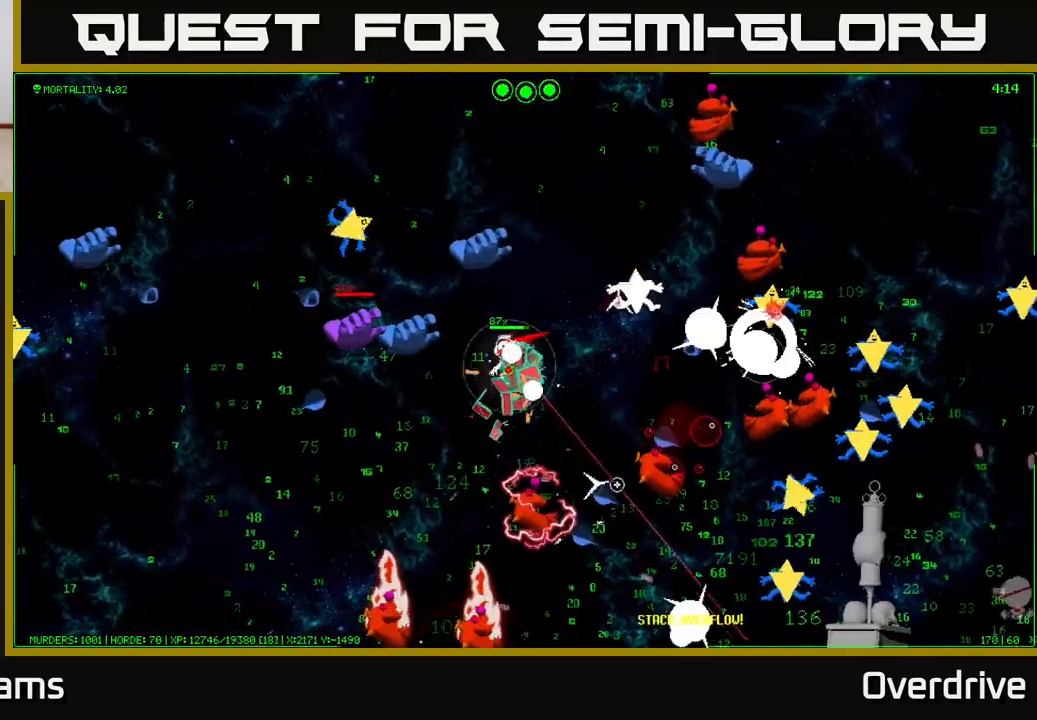
{"buttons": [], "left_stick": "down-left", "right_stick": "up-right", "events": [[150, "right_stick", "right"], [267, "right_stick", "up-right"]]}
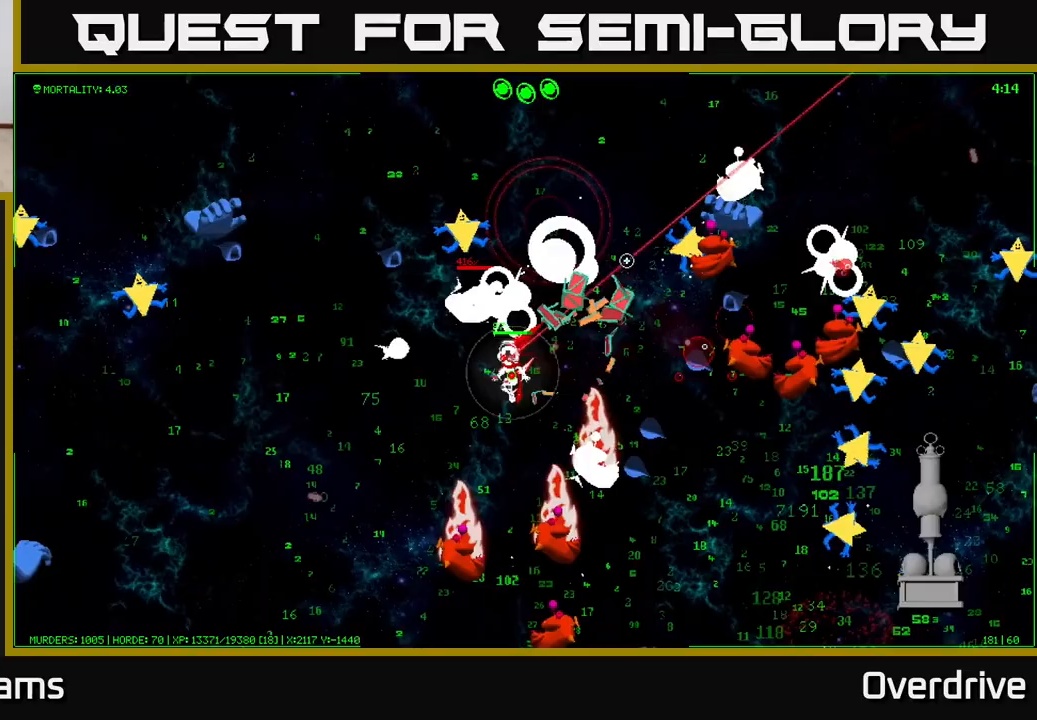
{"buttons": [], "left_stick": "left", "right_stick": "up-right", "events": [[133, "right_stick", "up"], [167, "left_stick", "left"], [283, "right_stick", "up-right"]]}
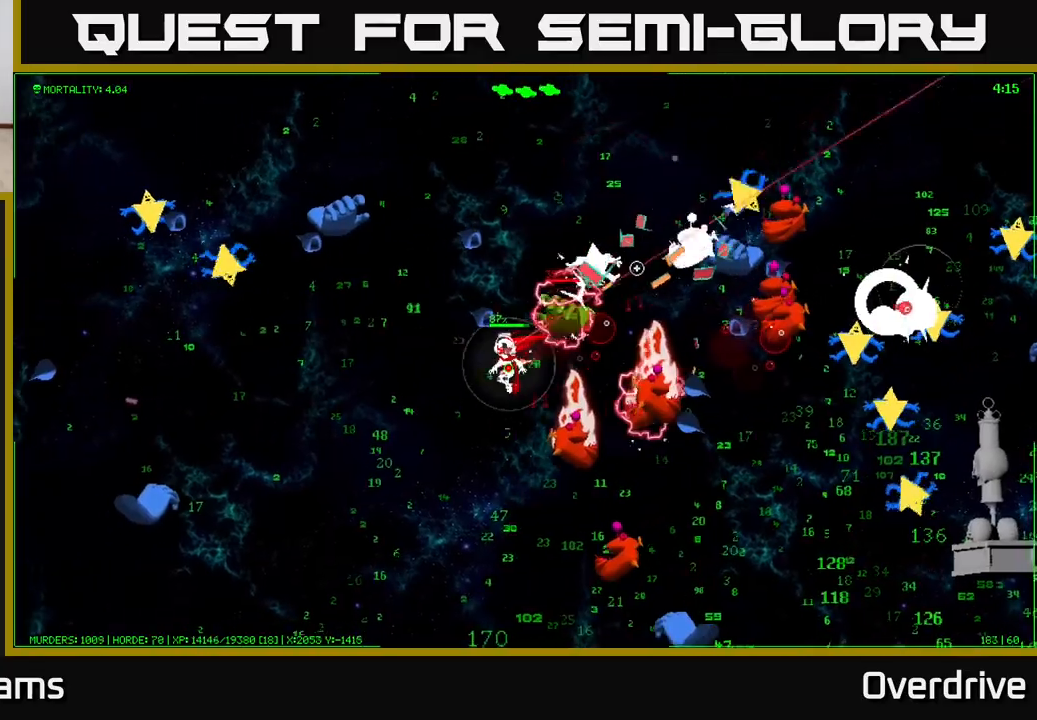
{"buttons": [], "left_stick": "down", "right_stick": "up-right", "events": [[100, "left_stick", "down"]]}
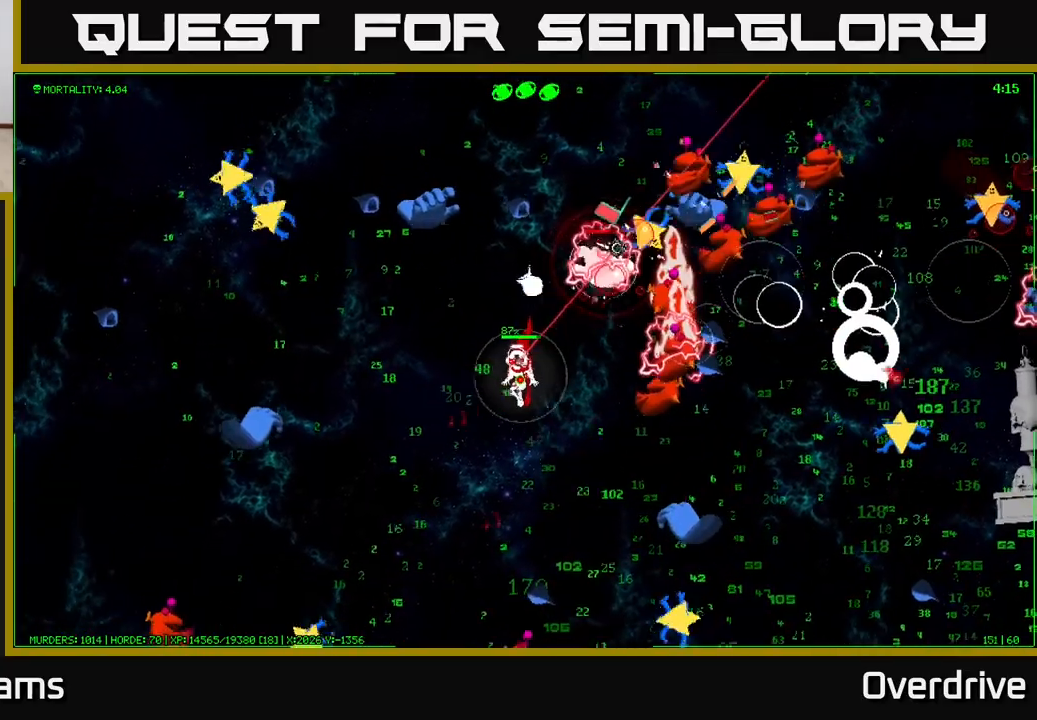
{"buttons": [], "left_stick": "down", "right_stick": "up-right", "events": [[33, "left_stick", "down-left"], [167, "left_stick", "center"], [367, "left_stick", "down"]]}
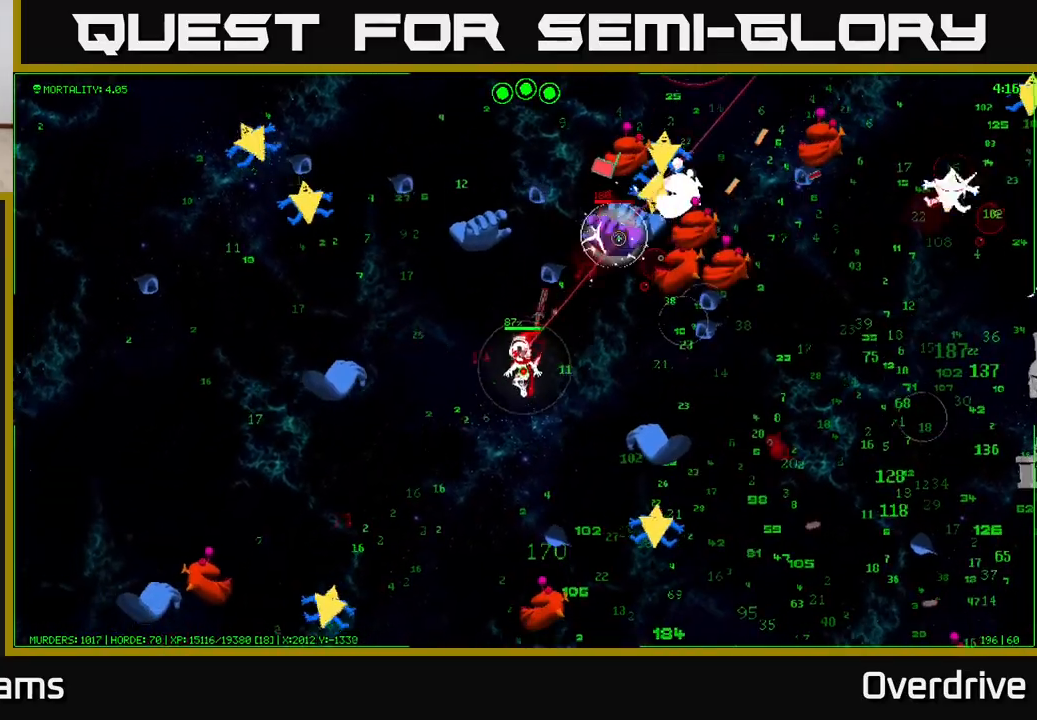
{"buttons": [], "left_stick": "down-left", "right_stick": "up-right", "events": [[50, "left_stick", "down-left"]]}
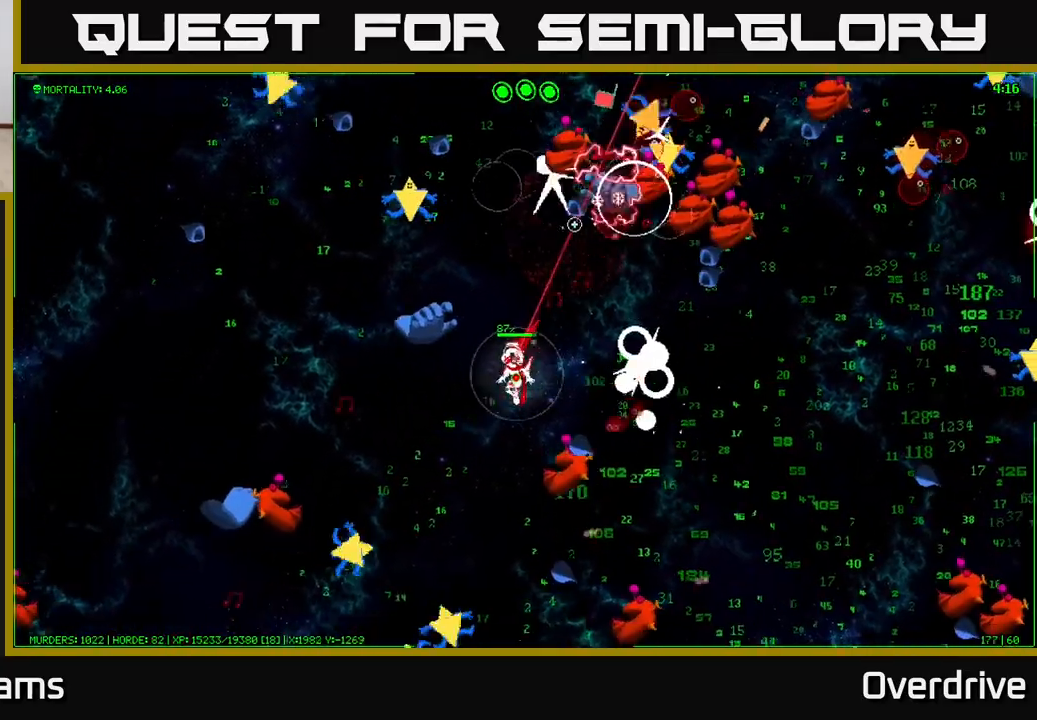
{"buttons": [], "left_stick": "up-left", "right_stick": "up-right", "events": [[483, "left_stick", "up-left"]]}
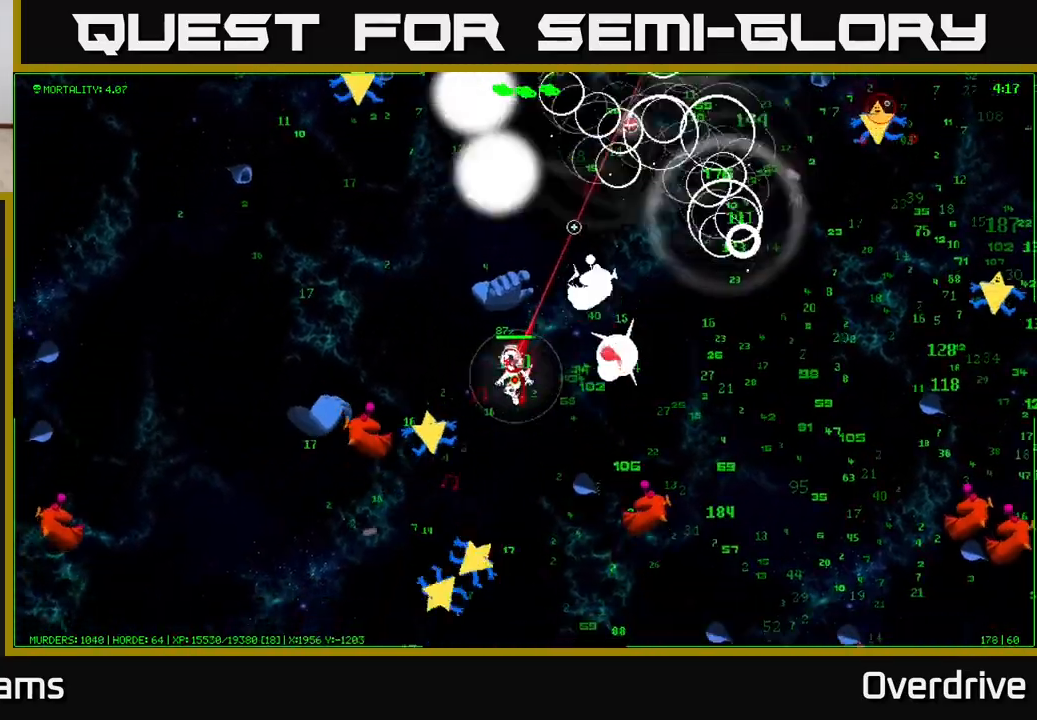
{"buttons": [], "left_stick": "up-left", "right_stick": "up-right", "events": []}
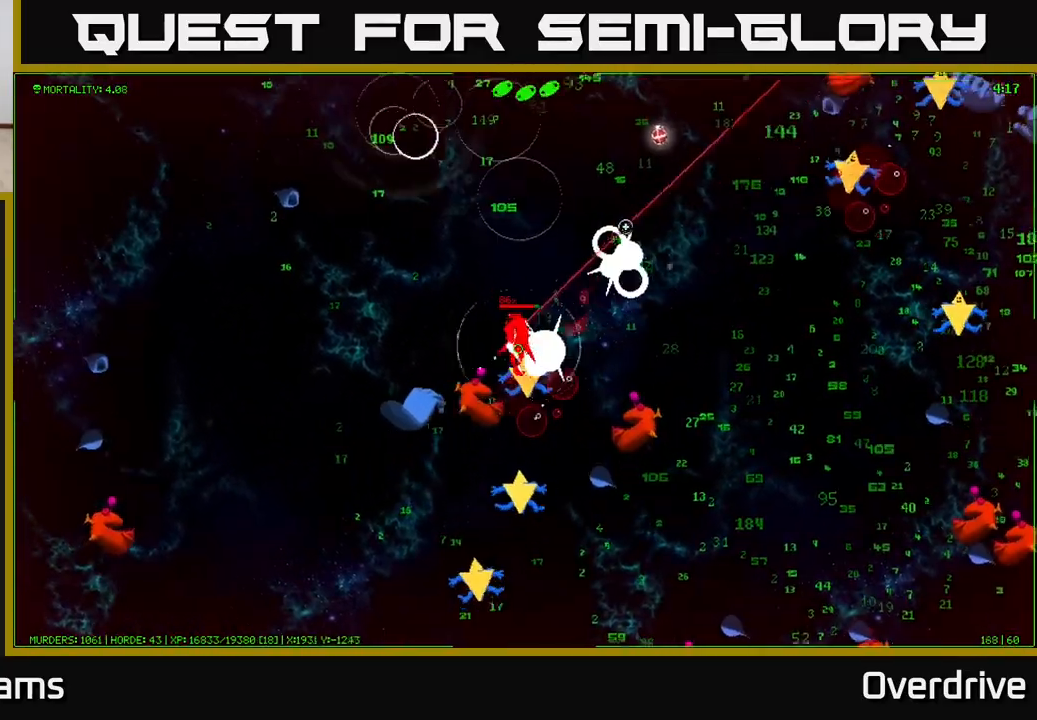
{"buttons": [], "left_stick": "up-right", "right_stick": "down-right", "events": [[33, "right_stick", "right"], [50, "left_stick", "up"], [150, "right_stick", "down-right"], [433, "left_stick", "up-right"]]}
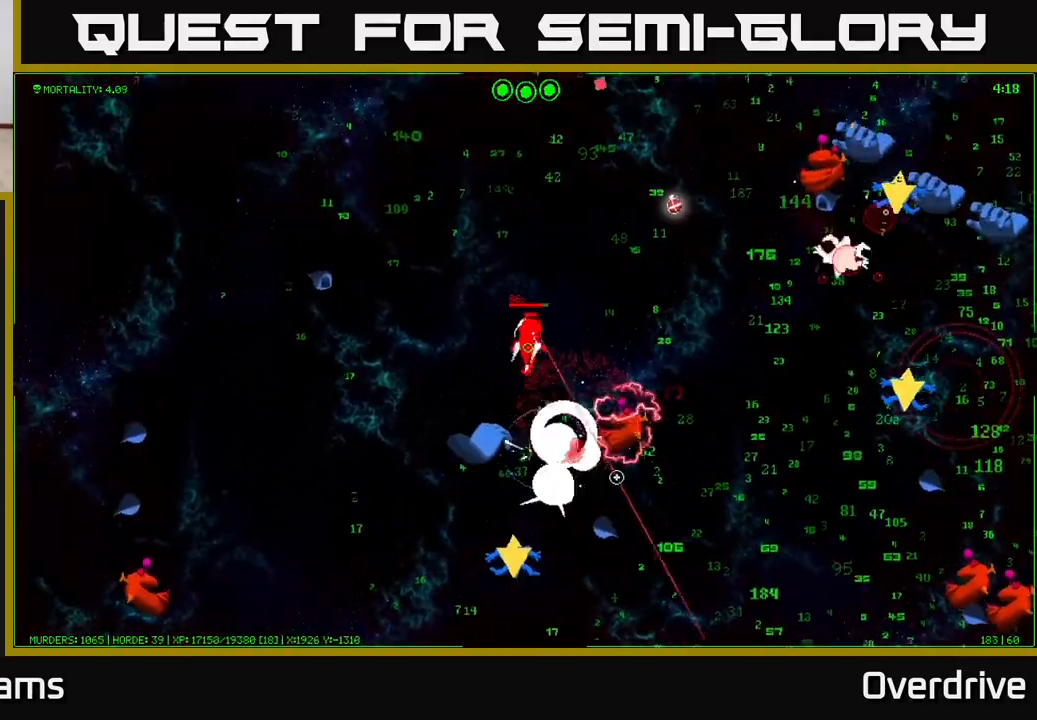
{"buttons": [], "left_stick": "right", "right_stick": "right", "events": [[50, "right_stick", "right"], [417, "left_stick", "right"]]}
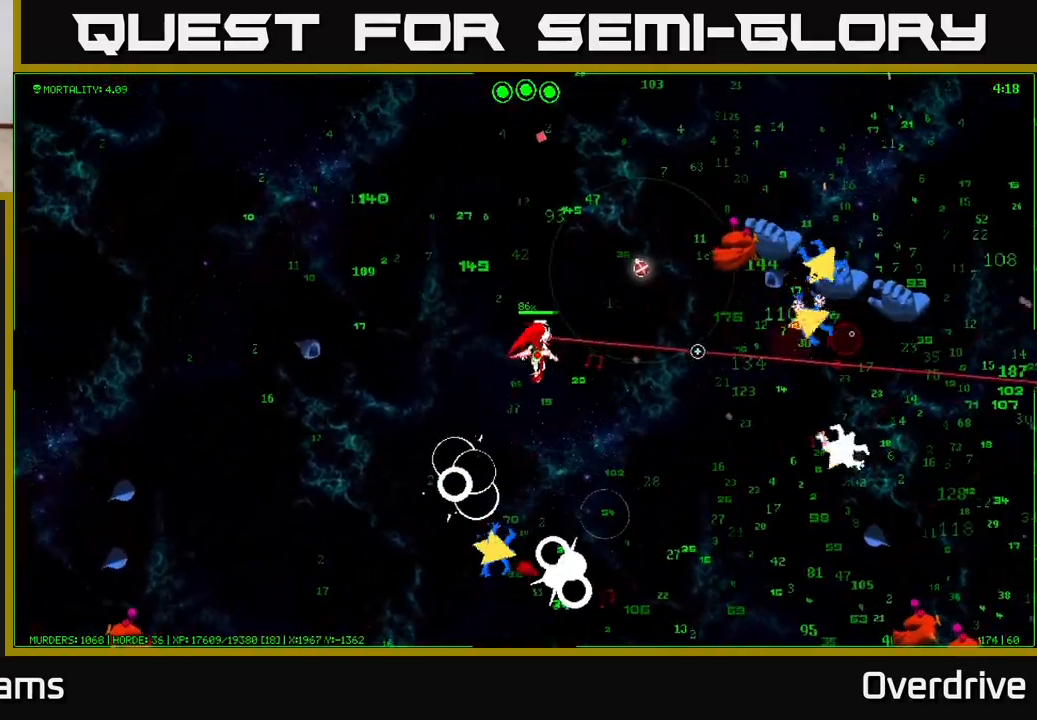
{"buttons": [], "left_stick": "down-right", "right_stick": "right", "events": [[250, "left_stick", "down-right"]]}